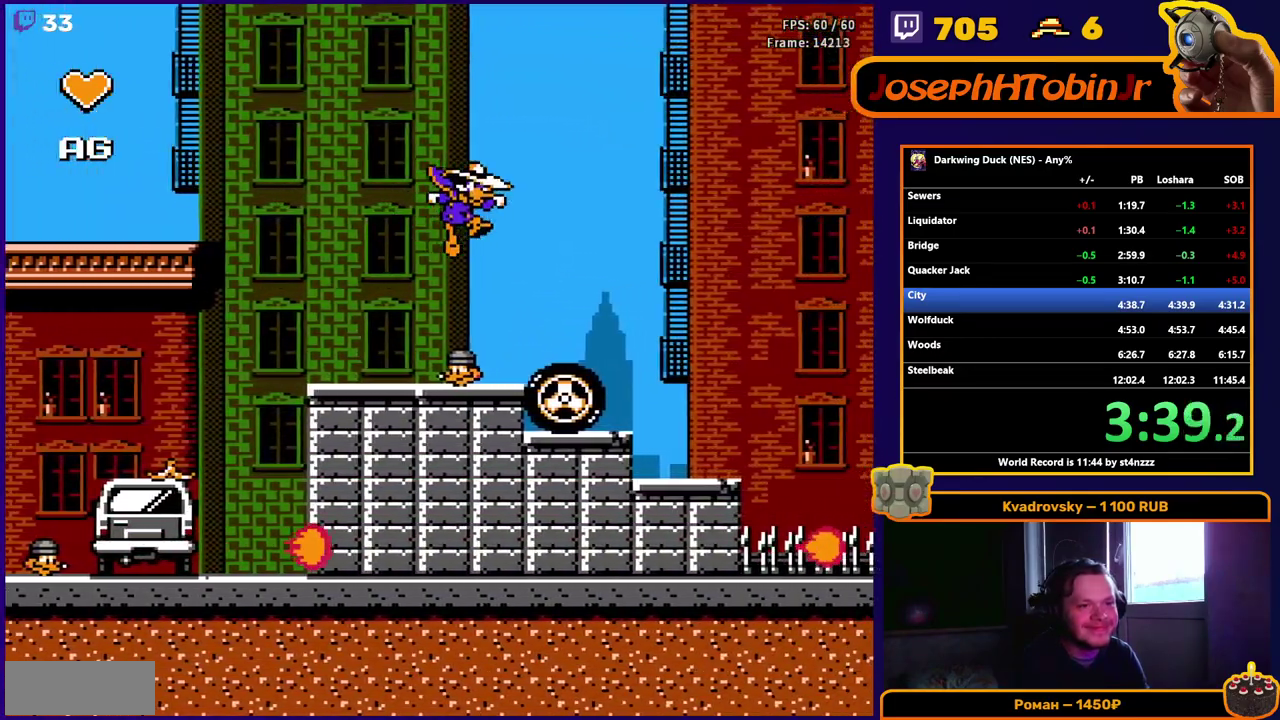
Gameplay with a controller (Nintendo layout); each line is a JSON object with the inputs held at the frame after it. "events" lists button and stick changes between this image and that frame as [ms after this image, input, new state], when the widget could be followed in between. Not read: B L3 R3 SELECT START.
{"buttons": ["DPAD_RIGHT"], "events": [[183, "A", "up"]]}
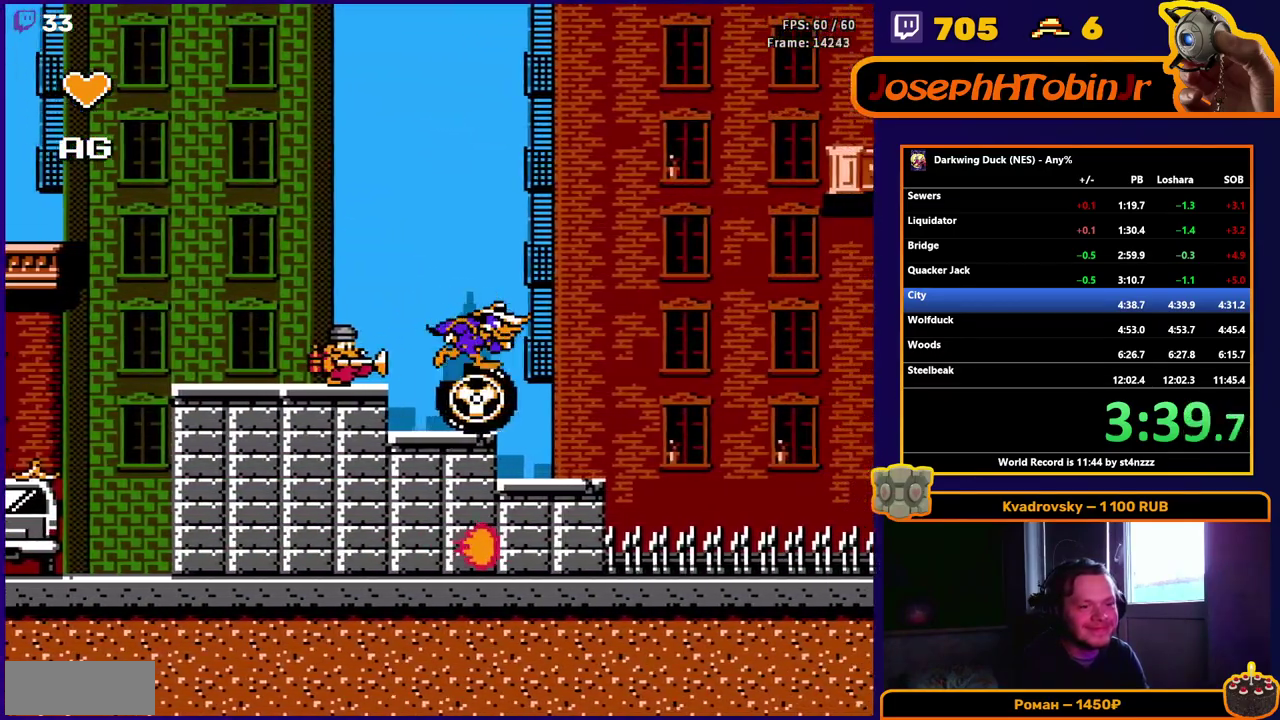
{"buttons": ["DPAD_RIGHT"], "events": [[417, "DPAD_RIGHT", "up"], [500, "DPAD_RIGHT", "down"]]}
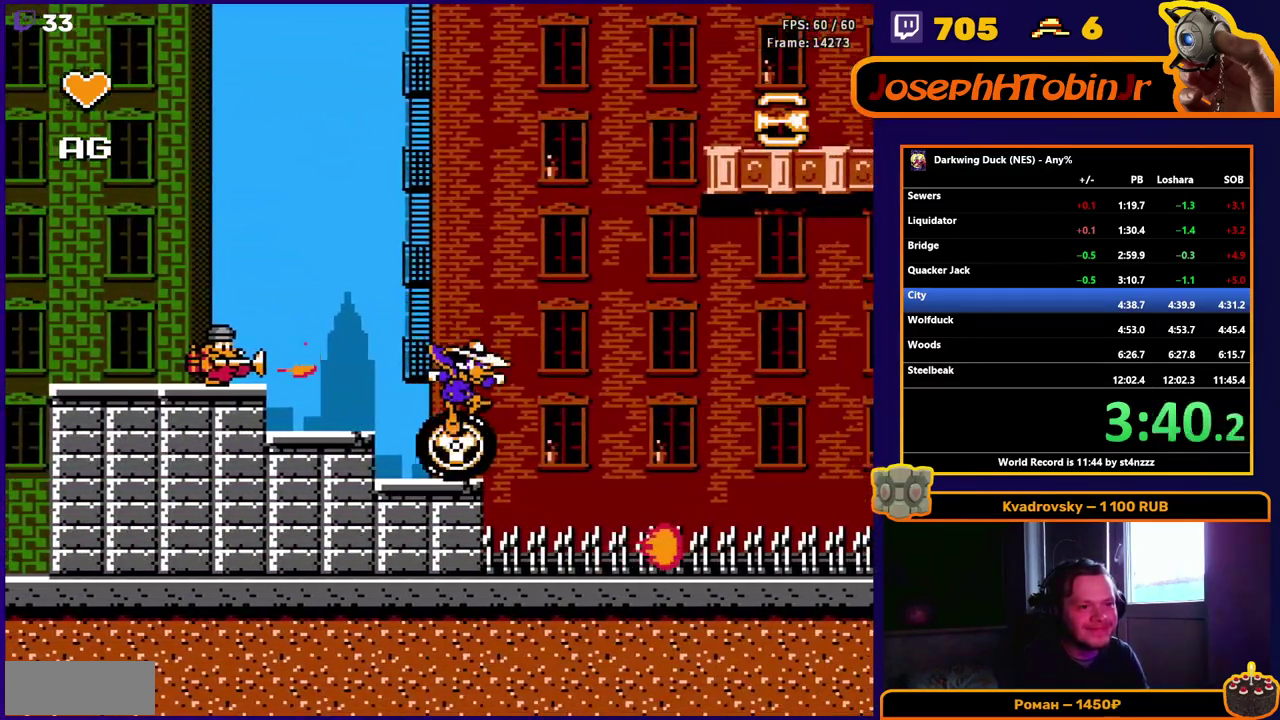
{"buttons": [], "events": [[483, "DPAD_RIGHT", "up"]]}
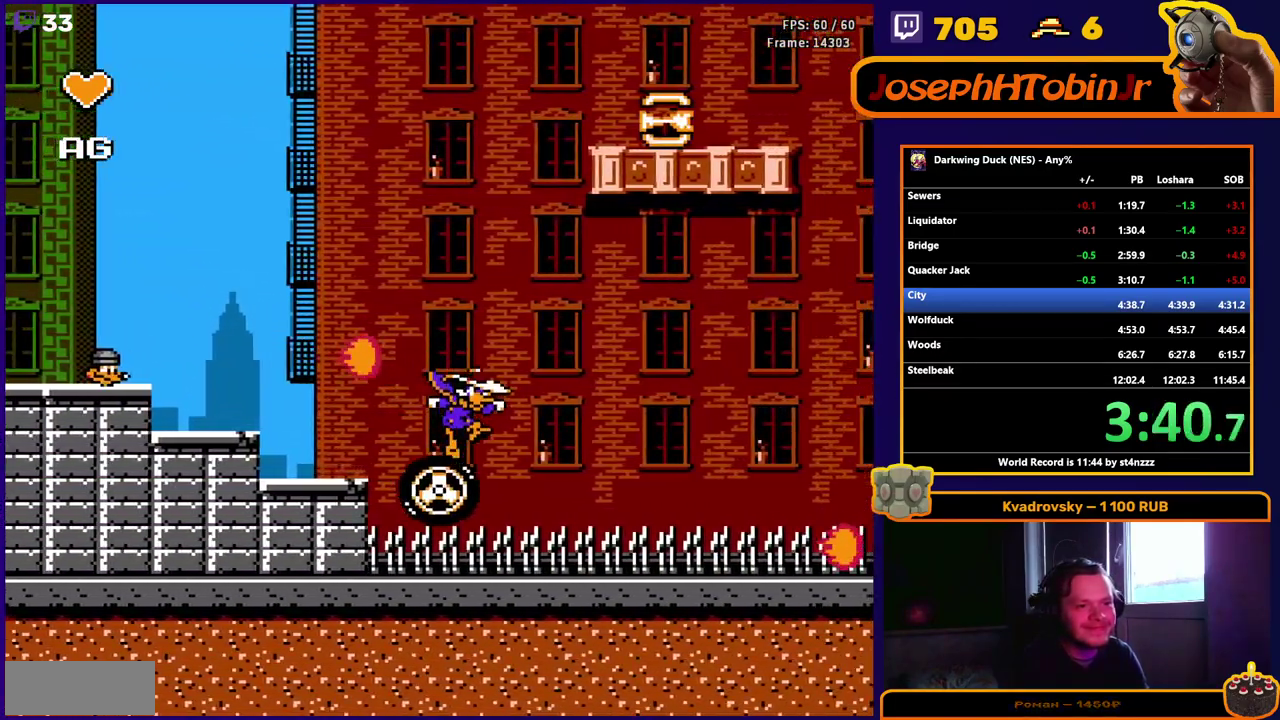
{"buttons": [], "events": [[67, "DPAD_RIGHT", "down"], [433, "DPAD_RIGHT", "up"]]}
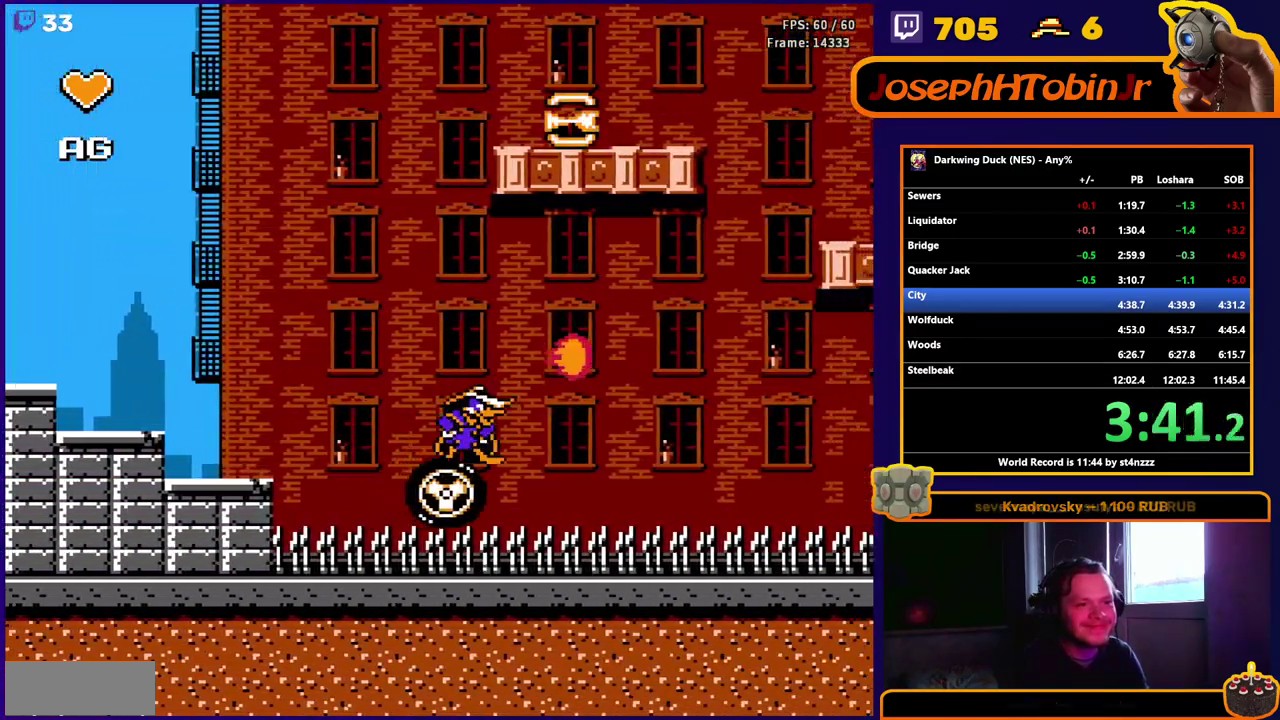
{"buttons": ["DPAD_RIGHT"], "events": [[17, "DPAD_RIGHT", "down"], [383, "DPAD_RIGHT", "up"], [500, "DPAD_RIGHT", "down"]]}
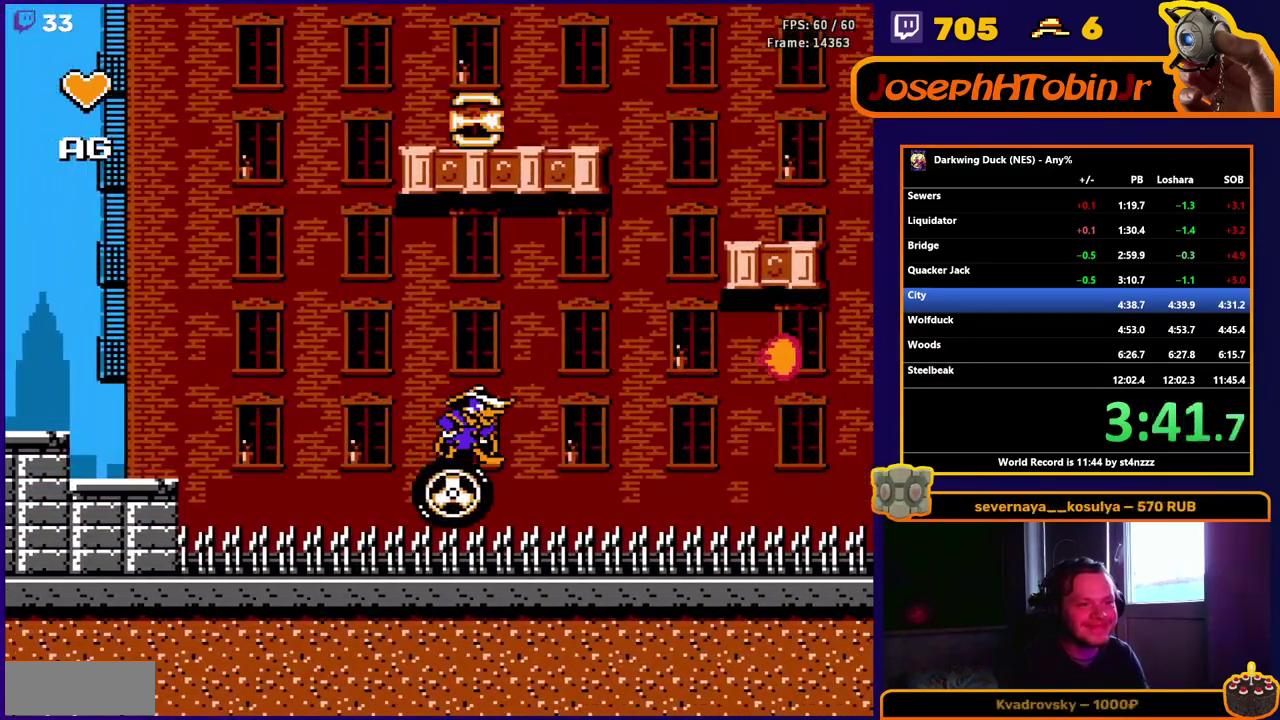
{"buttons": ["DPAD_RIGHT"], "events": []}
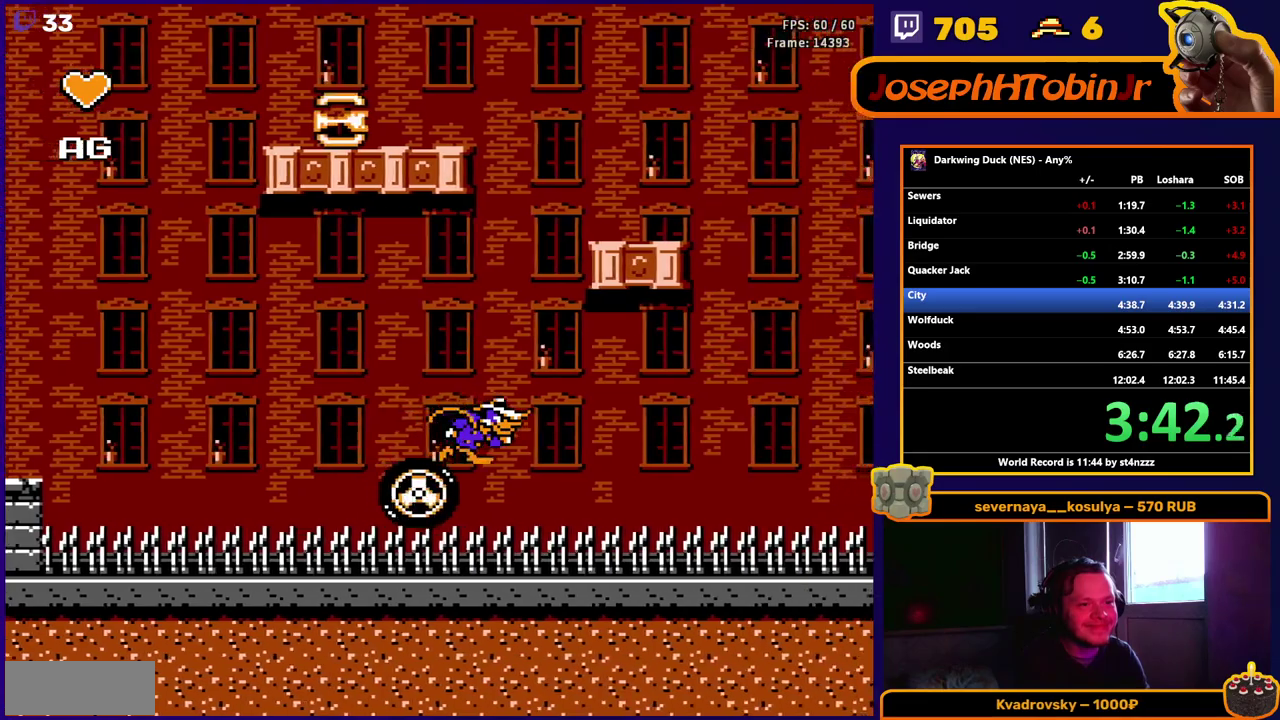
{"buttons": ["A"], "events": [[117, "A", "down"], [417, "A", "up"], [467, "A", "down"], [467, "DPAD_RIGHT", "up"]]}
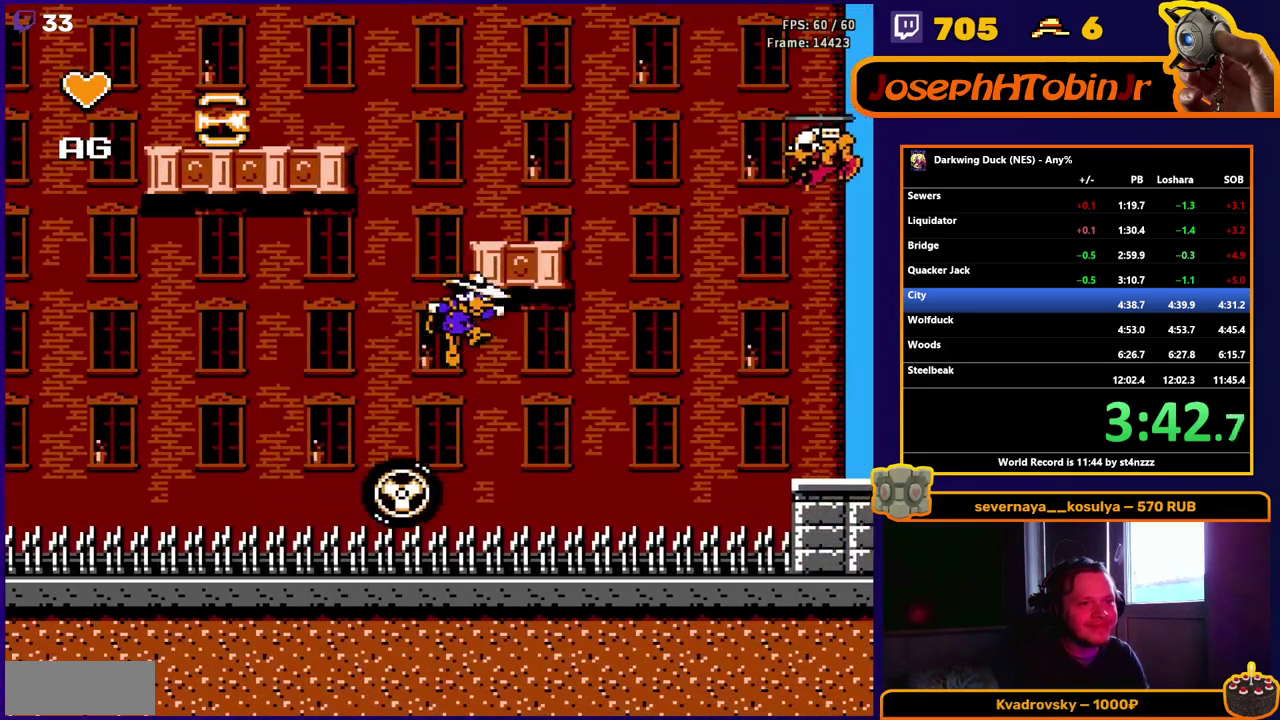
{"buttons": ["DPAD_LEFT"], "events": [[183, "A", "up"], [500, "DPAD_LEFT", "down"]]}
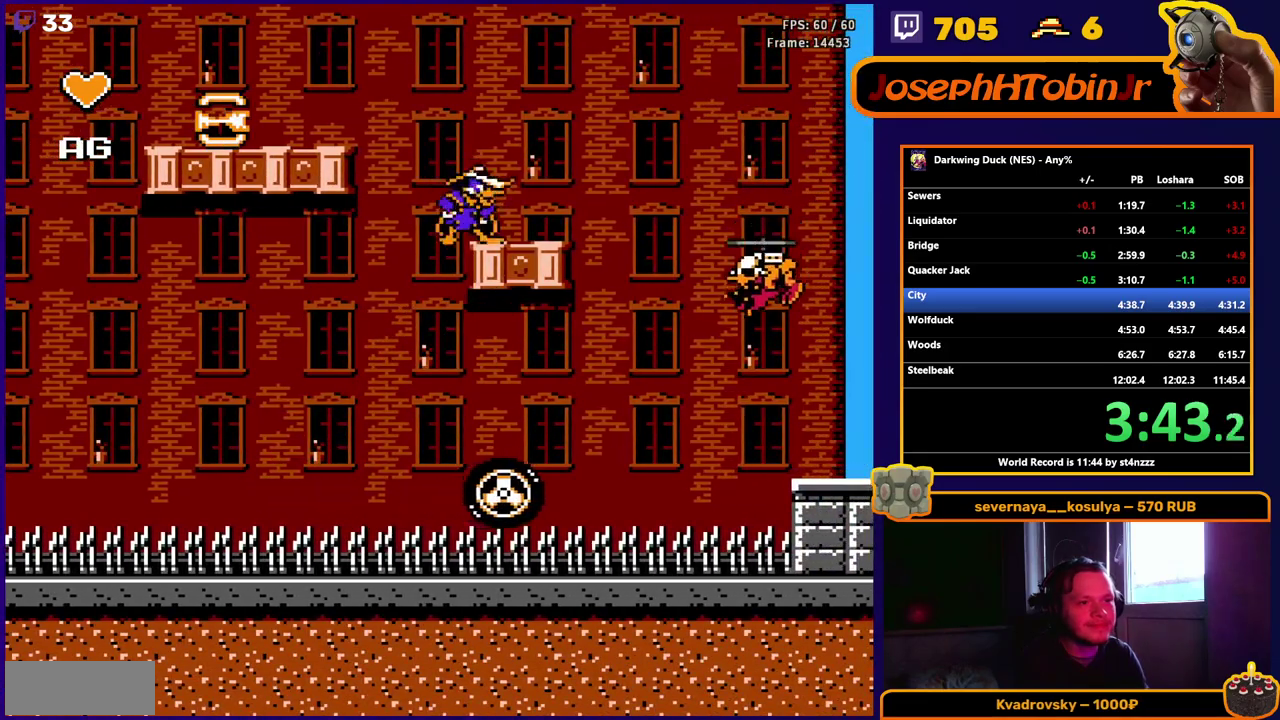
{"buttons": ["DPAD_LEFT"], "events": [[17, "A", "down"], [283, "A", "up"]]}
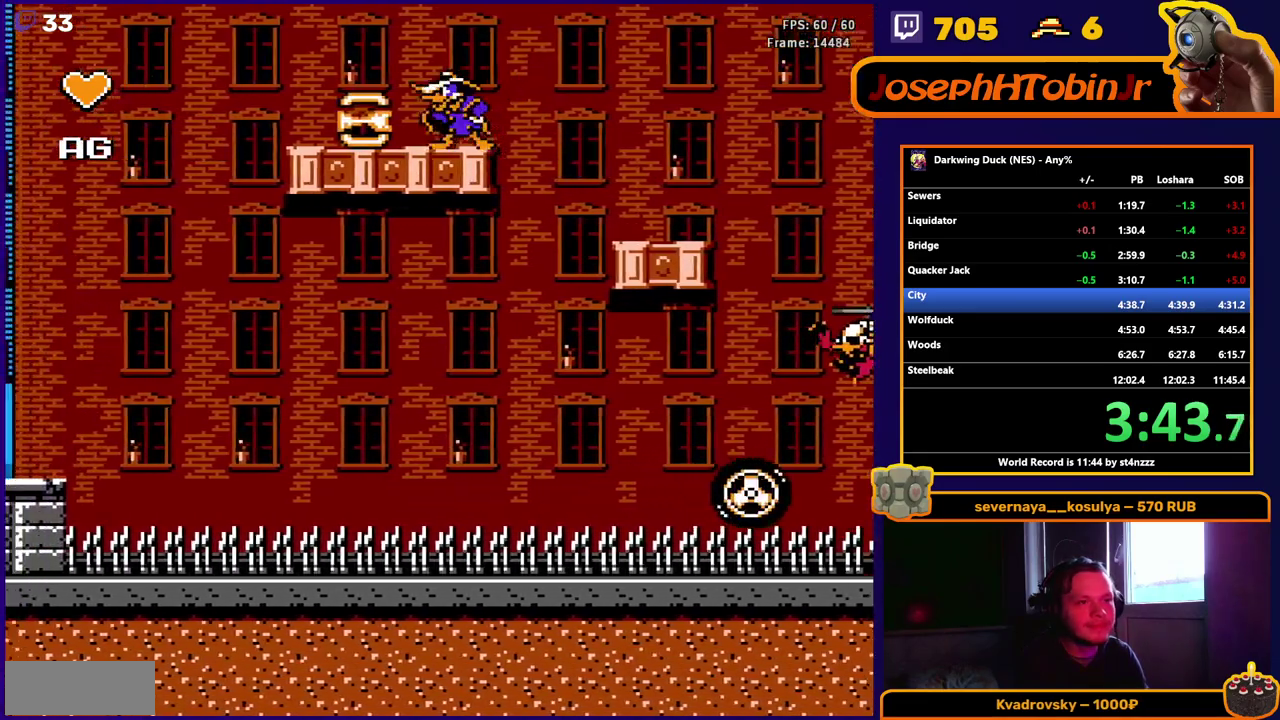
{"buttons": ["DPAD_RIGHT"], "events": [[183, "DPAD_LEFT", "up"], [183, "DPAD_RIGHT", "down"]]}
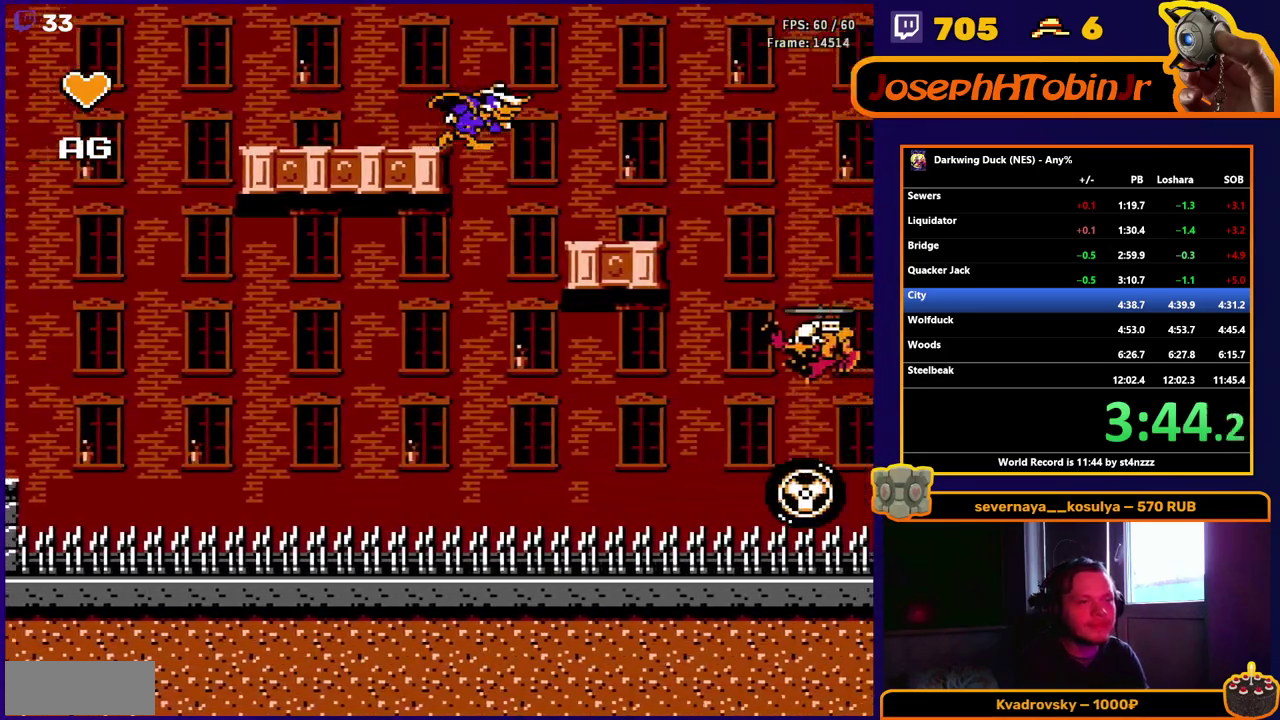
{"buttons": ["DPAD_RIGHT"], "events": []}
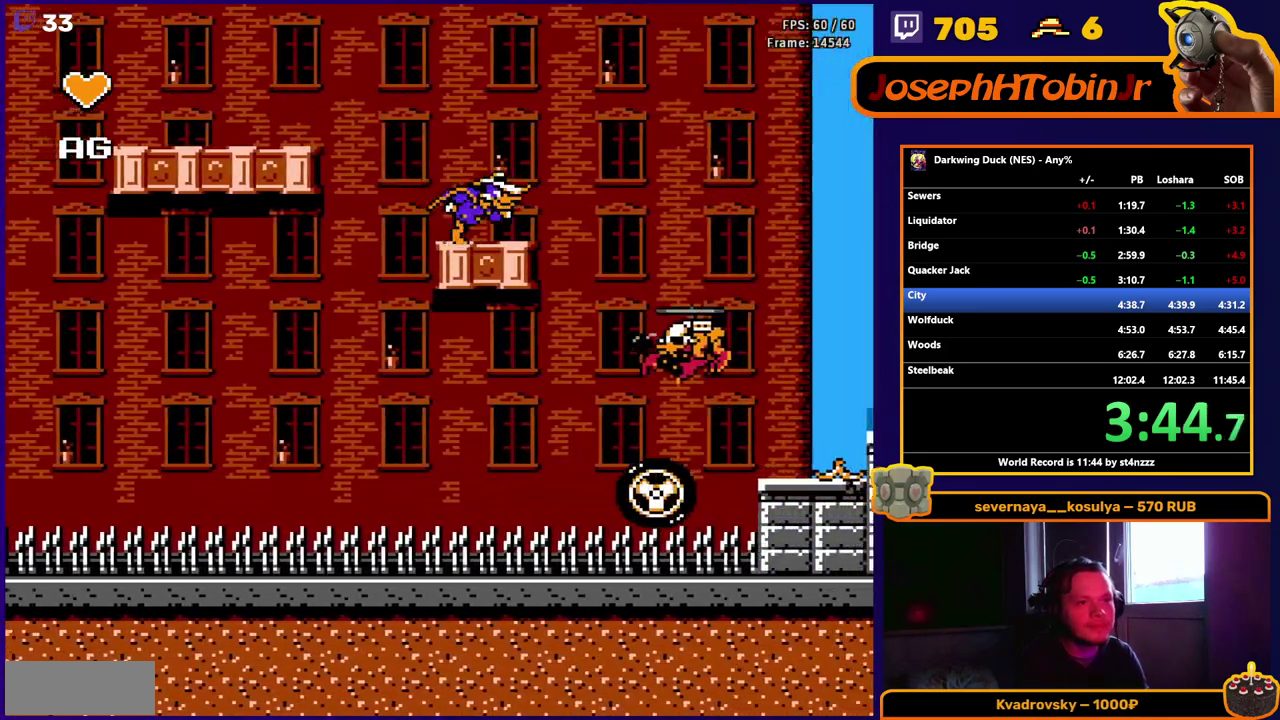
{"buttons": ["A", "DPAD_RIGHT"], "events": [[167, "A", "down"]]}
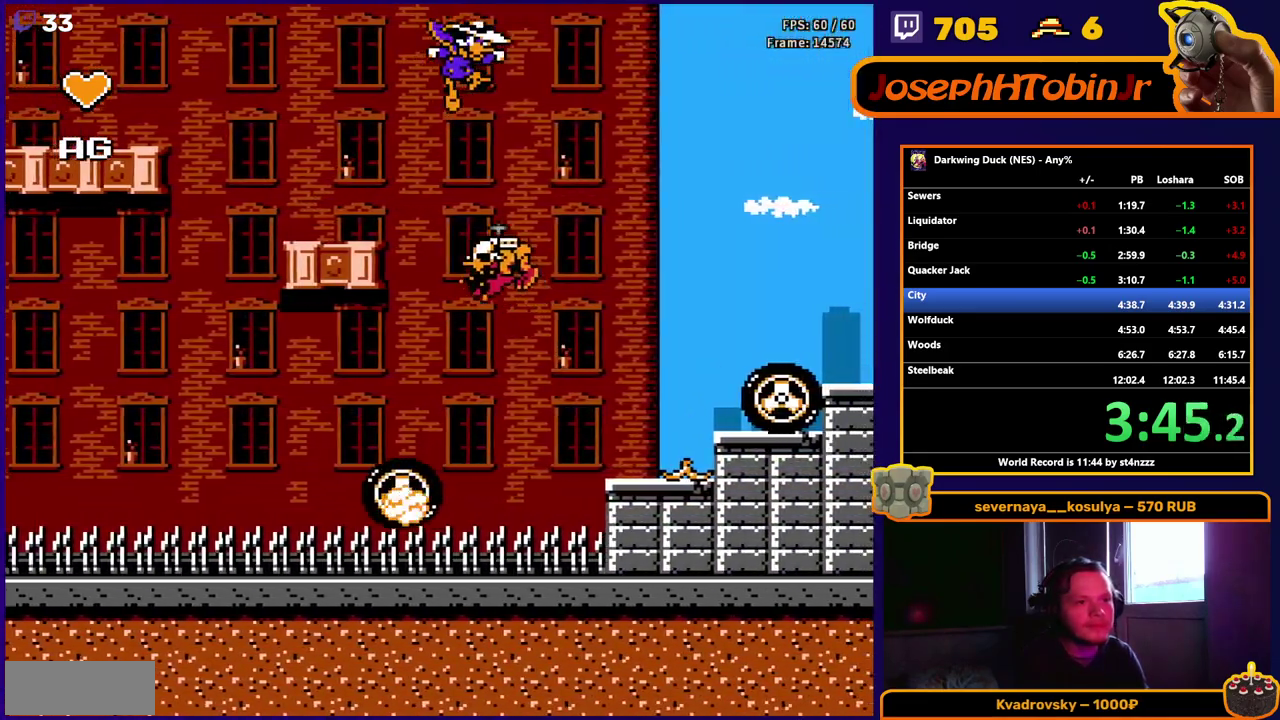
{"buttons": ["DPAD_RIGHT"], "events": [[267, "A", "up"]]}
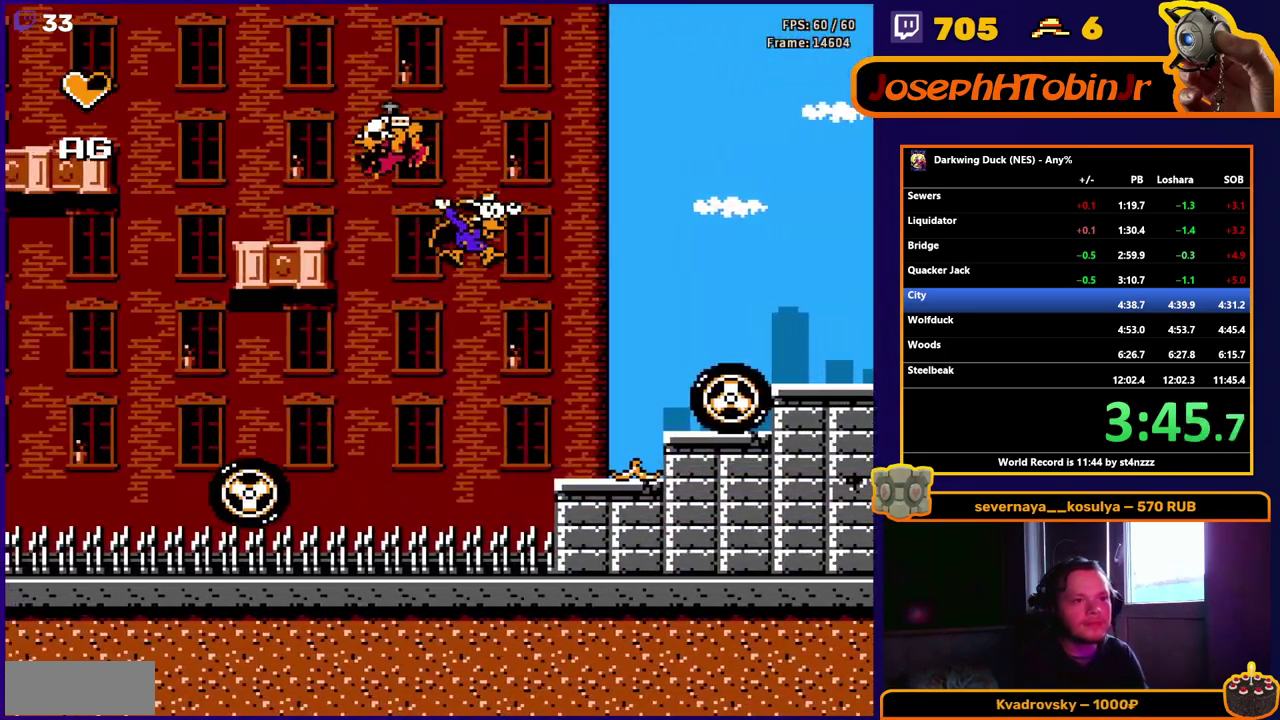
{"buttons": ["A", "DPAD_RIGHT"], "events": [[317, "A", "down"]]}
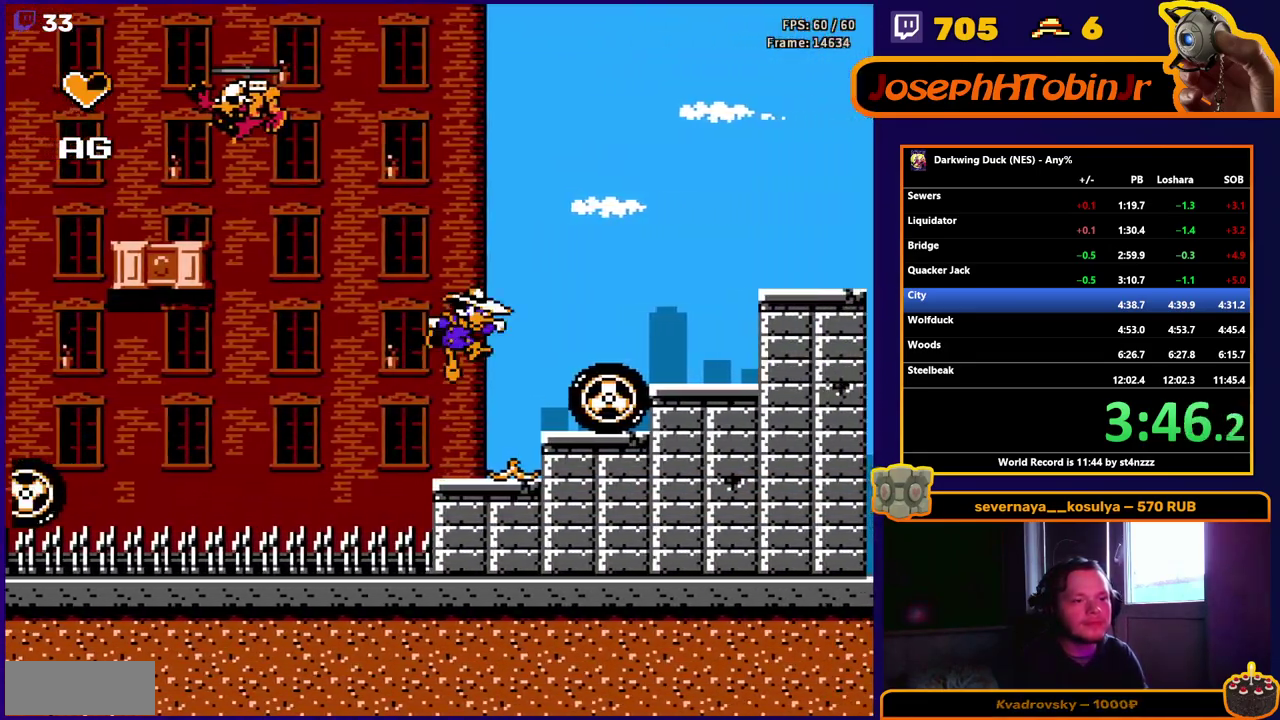
{"buttons": ["A", "DPAD_RIGHT"], "events": [[150, "A", "up"], [317, "A", "down"]]}
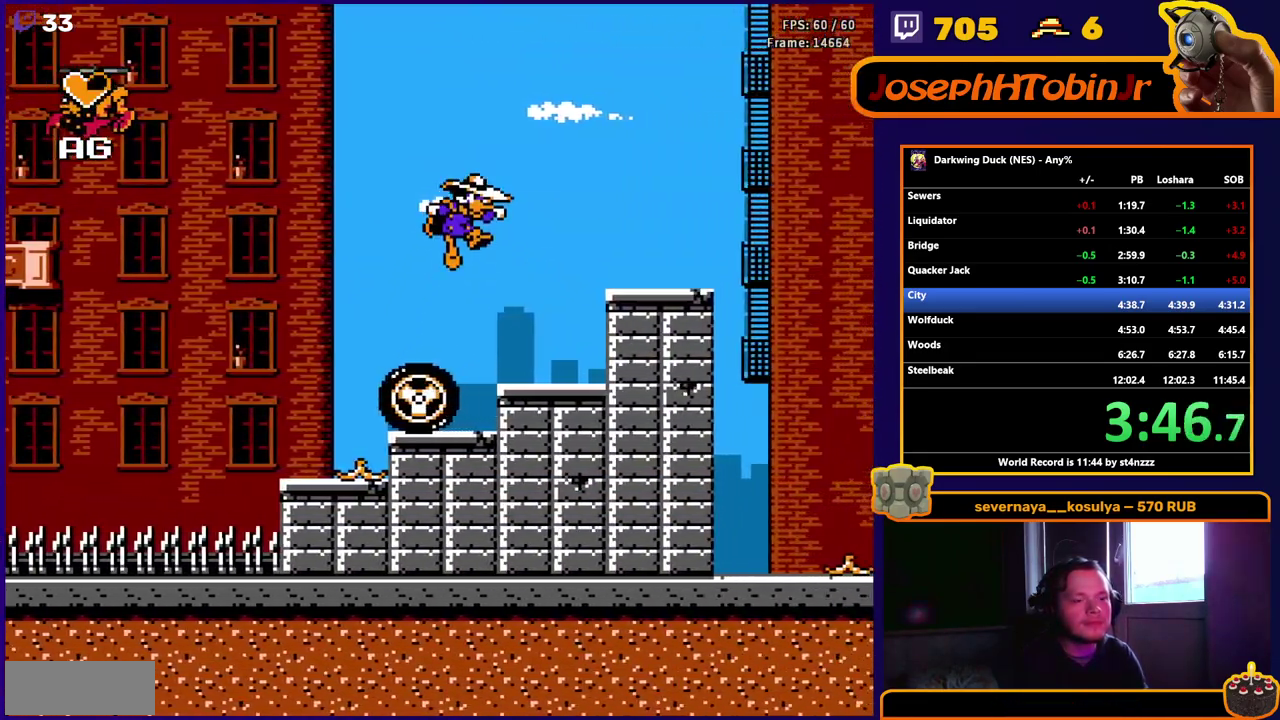
{"buttons": ["A", "DPAD_RIGHT"], "events": [[150, "A", "up"], [383, "DPAD_RIGHT", "up"], [417, "A", "down"], [450, "DPAD_RIGHT", "down"]]}
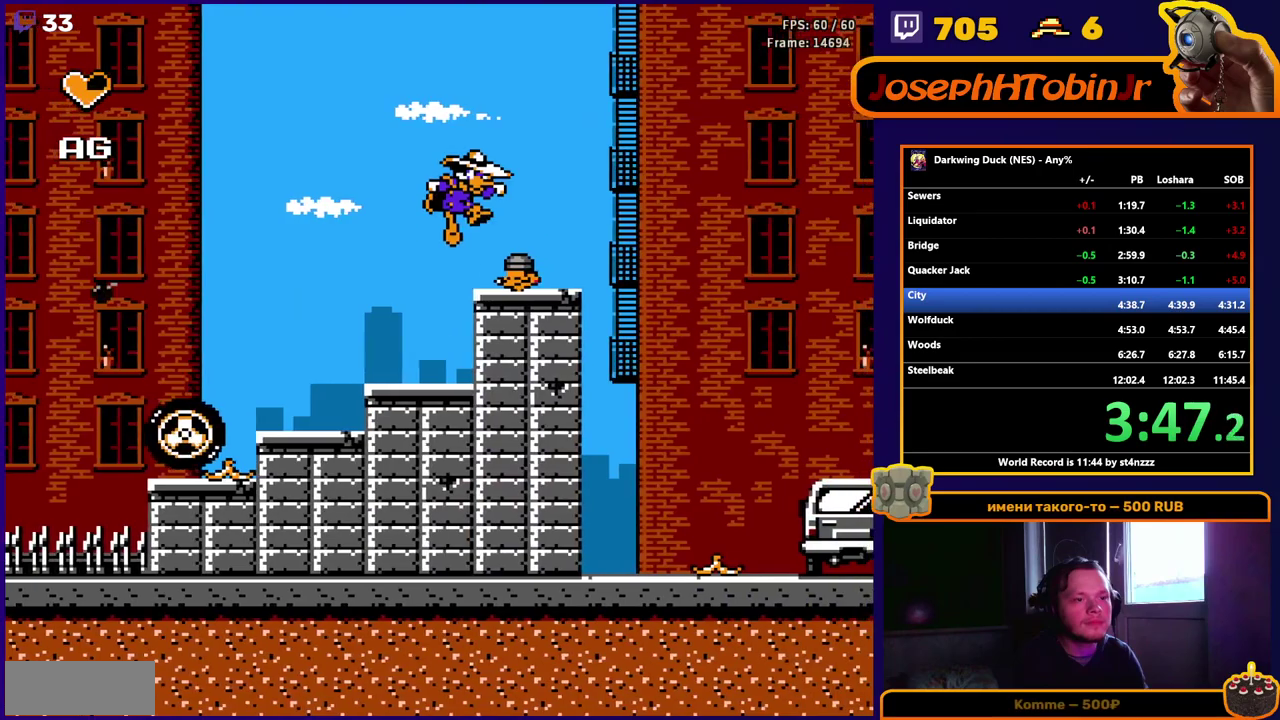
{"buttons": [], "events": [[167, "A", "up"], [450, "DPAD_RIGHT", "up"]]}
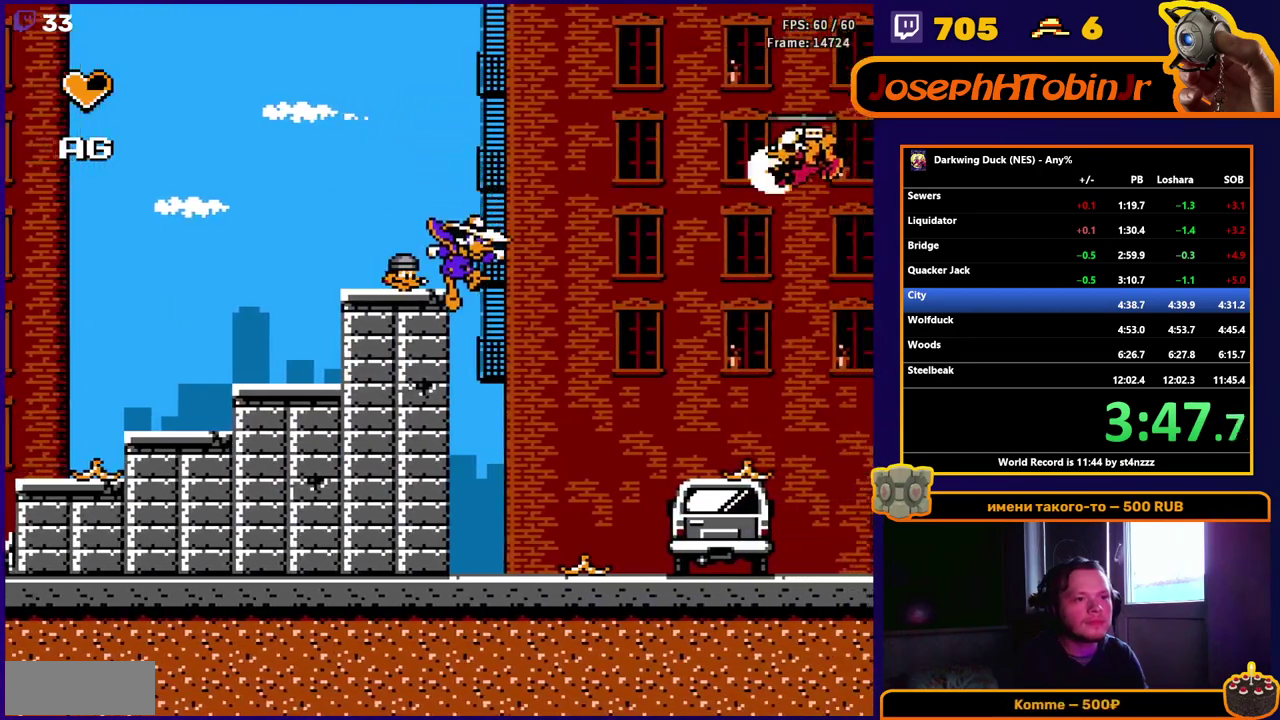
{"buttons": ["DPAD_RIGHT"], "events": [[17, "A", "down"], [17, "DPAD_RIGHT", "down"], [200, "A", "up"]]}
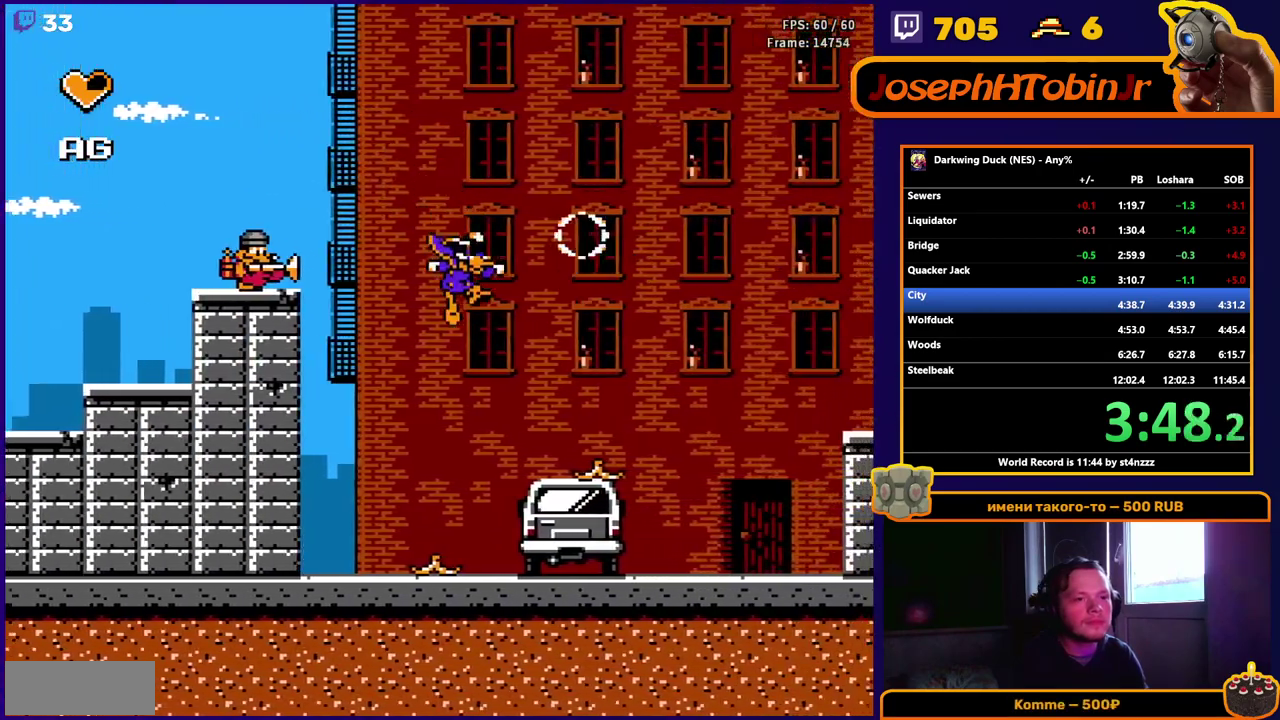
{"buttons": ["A", "DPAD_RIGHT"], "events": [[250, "A", "down"]]}
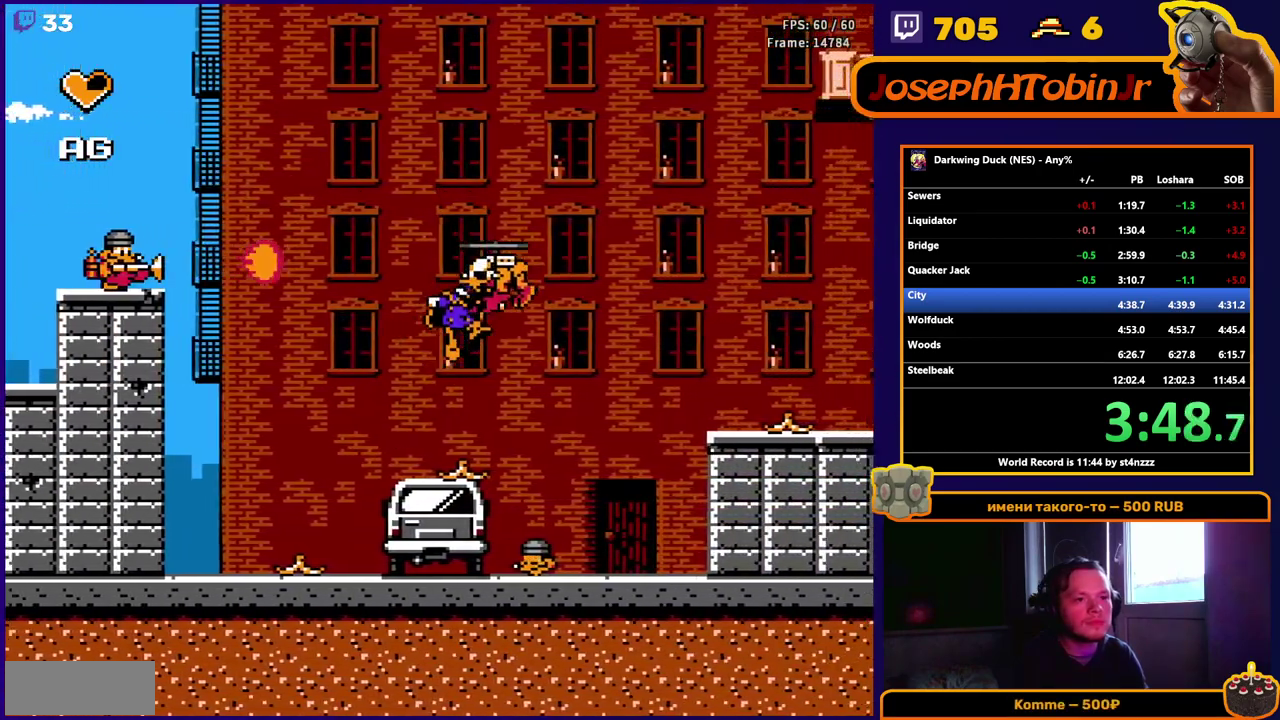
{"buttons": ["DPAD_RIGHT"], "events": [[317, "A", "up"]]}
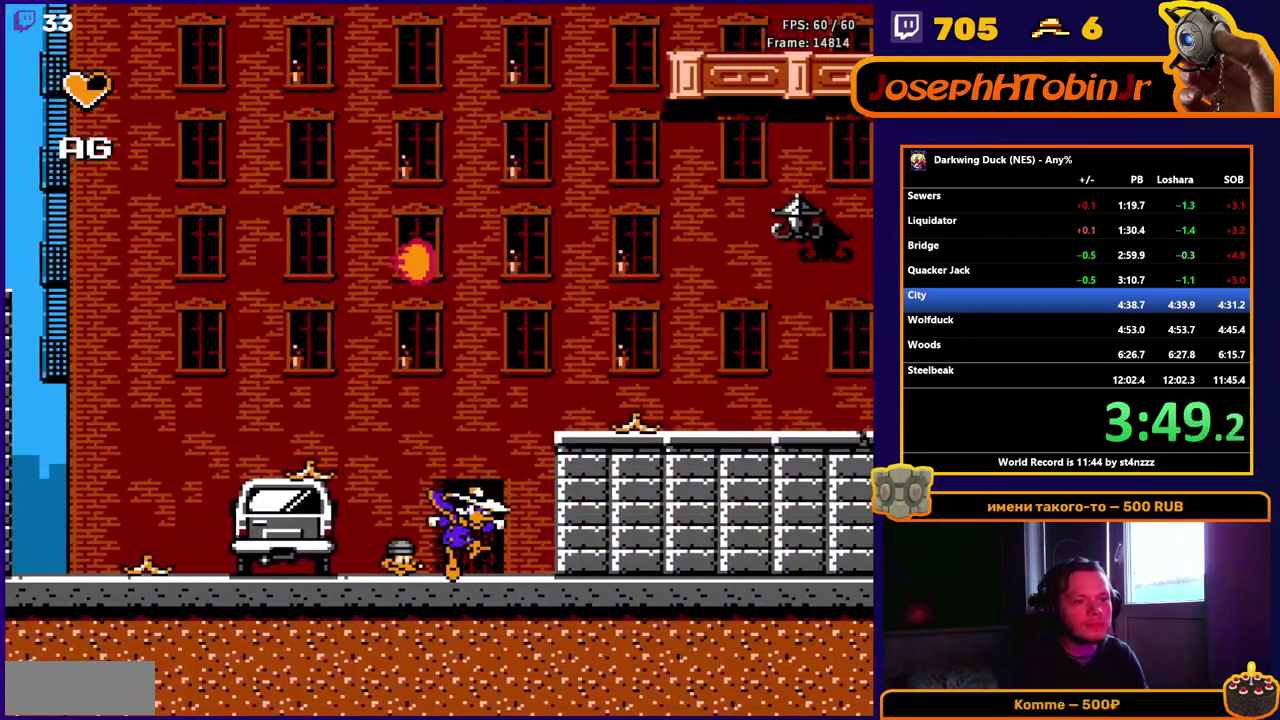
{"buttons": ["A", "DPAD_RIGHT"], "events": [[50, "A", "down"], [350, "A", "up"], [450, "A", "down"]]}
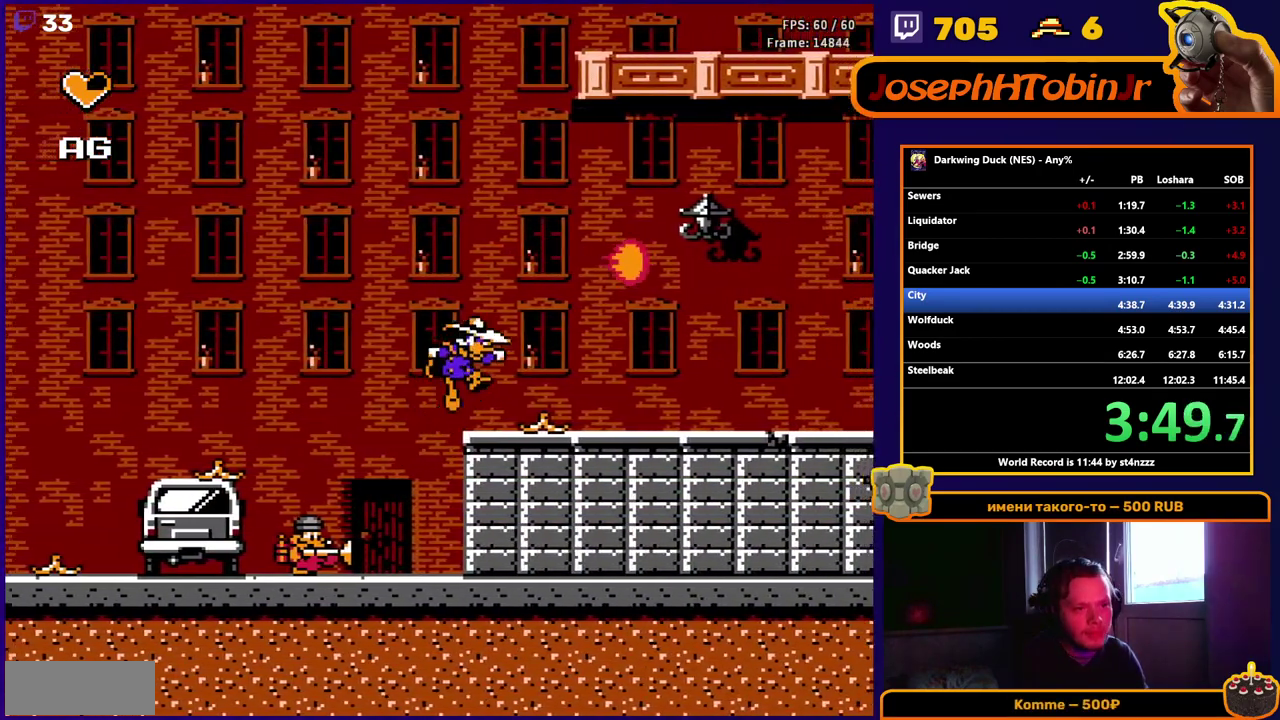
{"buttons": ["DPAD_RIGHT"], "events": [[217, "A", "up"]]}
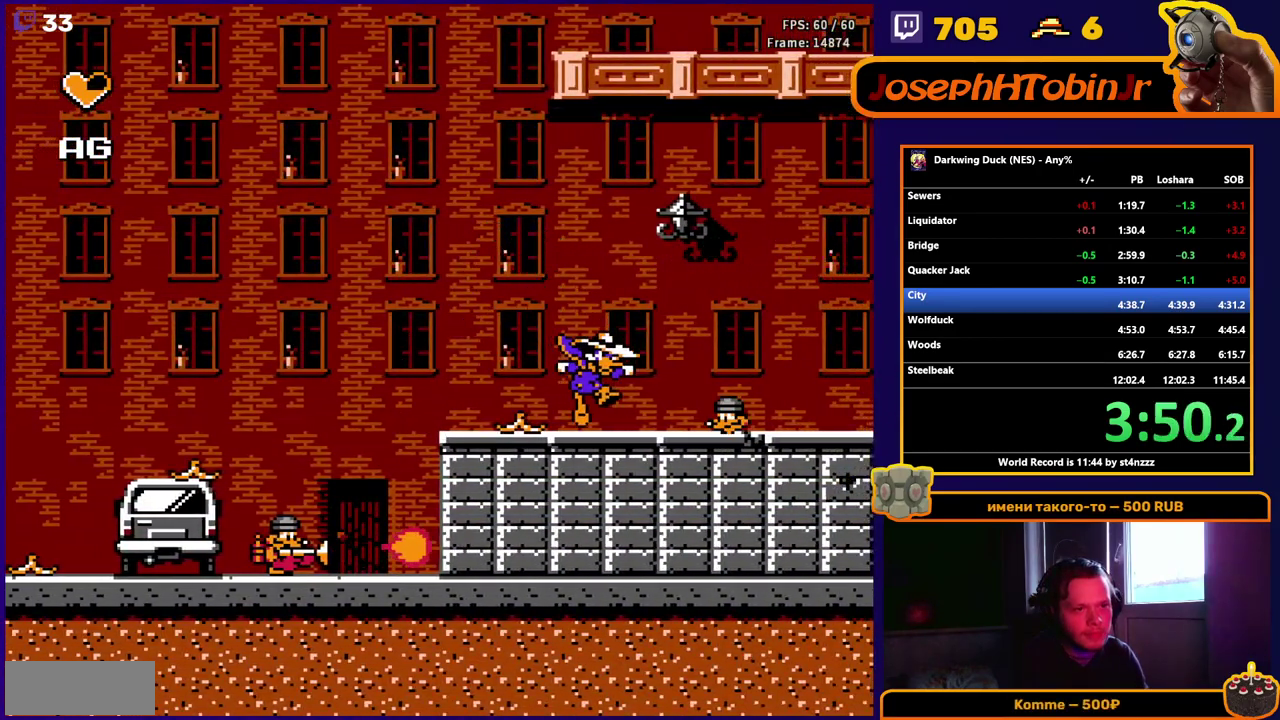
{"buttons": ["A", "DPAD_LEFT"], "events": [[33, "DPAD_RIGHT", "up"], [50, "A", "down"], [117, "DPAD_RIGHT", "down"], [367, "DPAD_RIGHT", "up"], [433, "DPAD_LEFT", "down"]]}
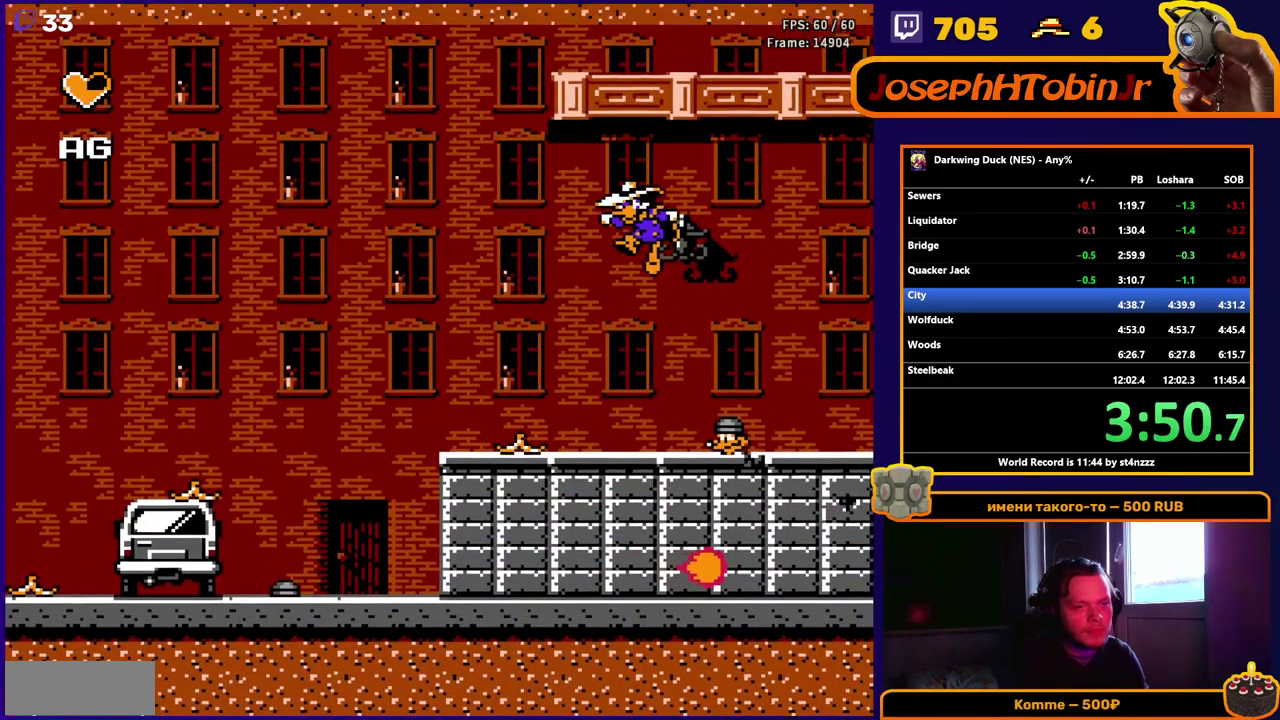
{"buttons": ["A"], "events": [[250, "A", "up"], [267, "DPAD_LEFT", "up"], [317, "A", "down"]]}
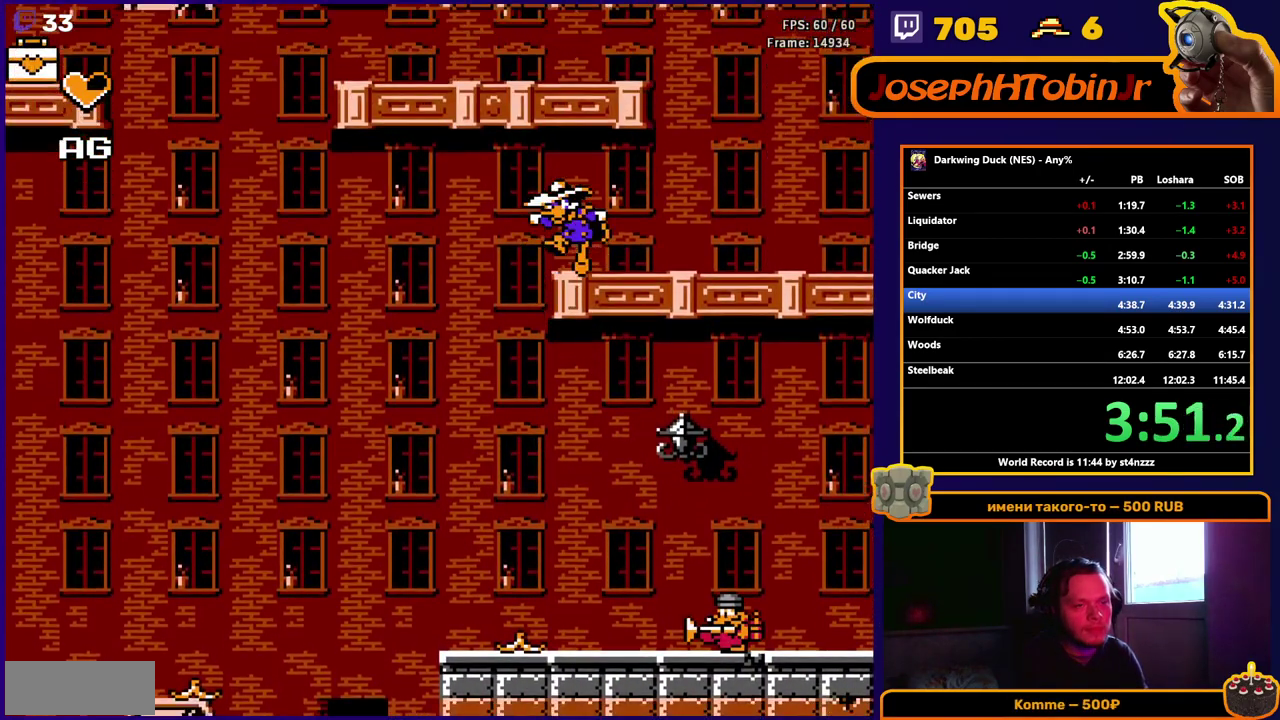
{"buttons": ["A"], "events": [[83, "A", "up"], [417, "A", "down"]]}
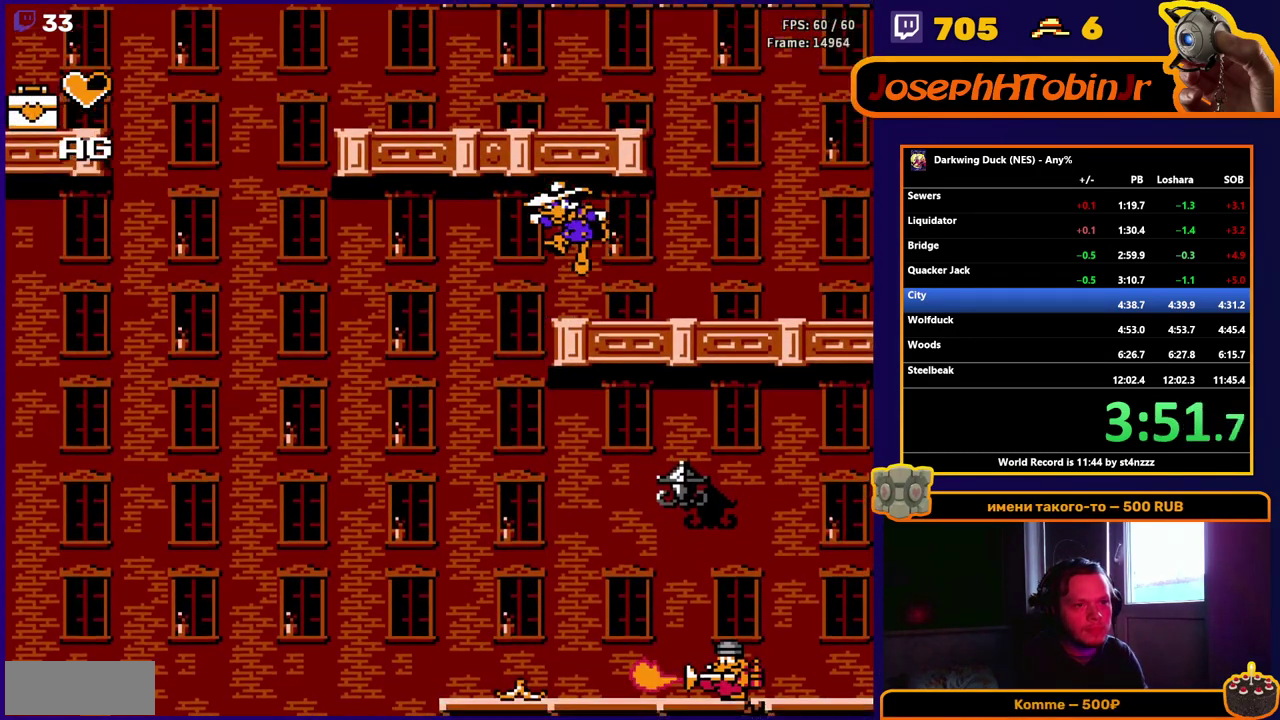
{"buttons": ["A", "DPAD_LEFT"], "events": [[50, "A", "up"], [100, "A", "down"], [100, "DPAD_LEFT", "down"]]}
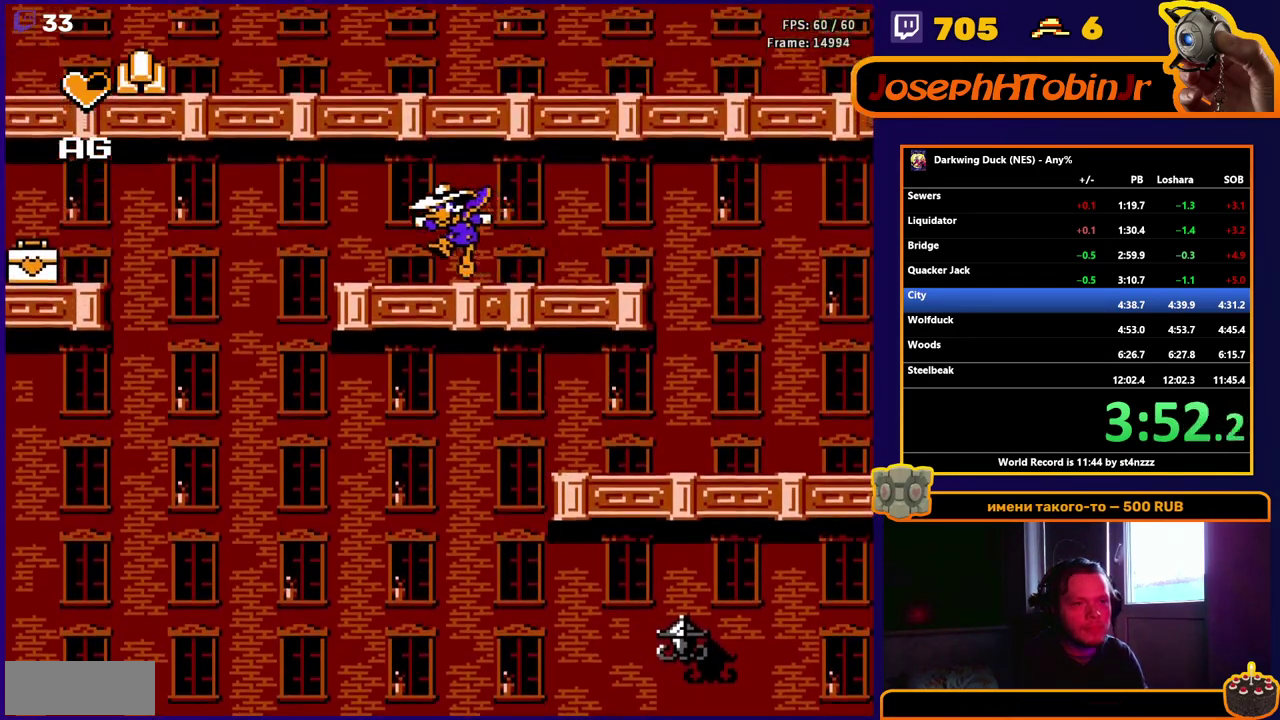
{"buttons": ["A"], "events": [[67, "A", "up"], [150, "DPAD_LEFT", "up"], [183, "A", "down"], [317, "A", "up"], [367, "A", "down"]]}
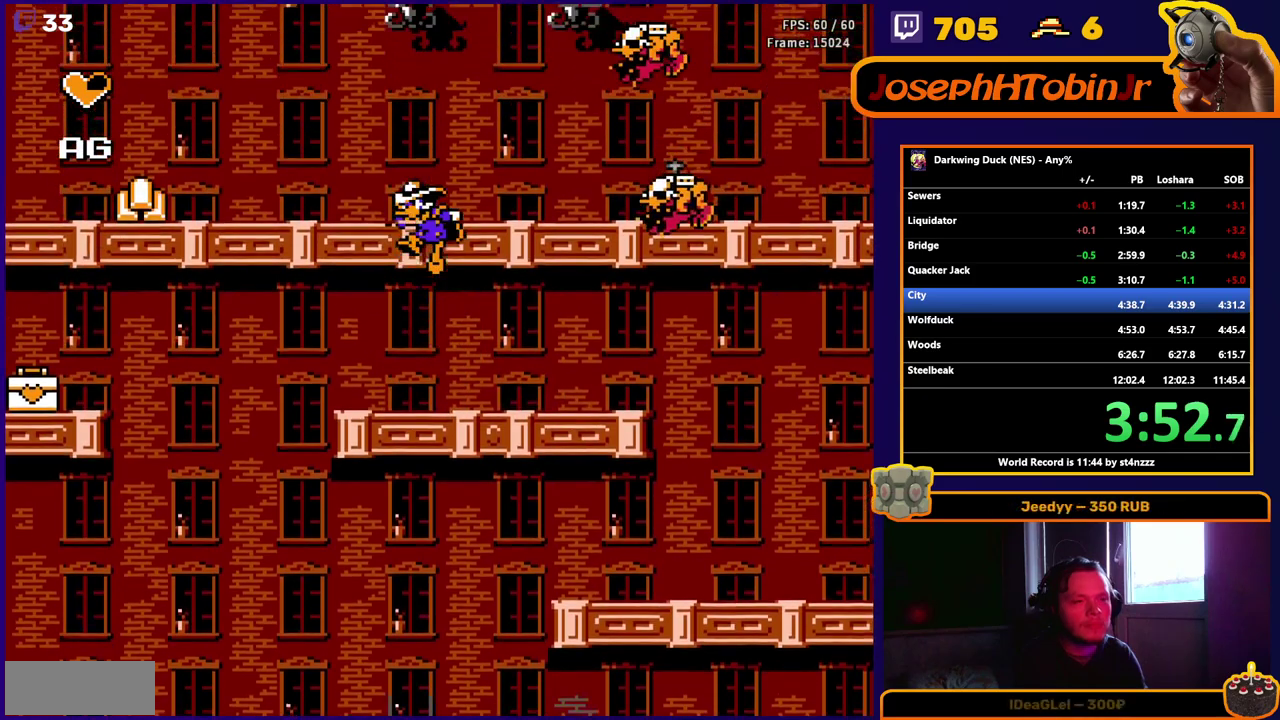
{"buttons": ["A"], "events": [[33, "A", "up"], [400, "DPAD_LEFT", "down"], [450, "A", "down"], [483, "DPAD_LEFT", "up"]]}
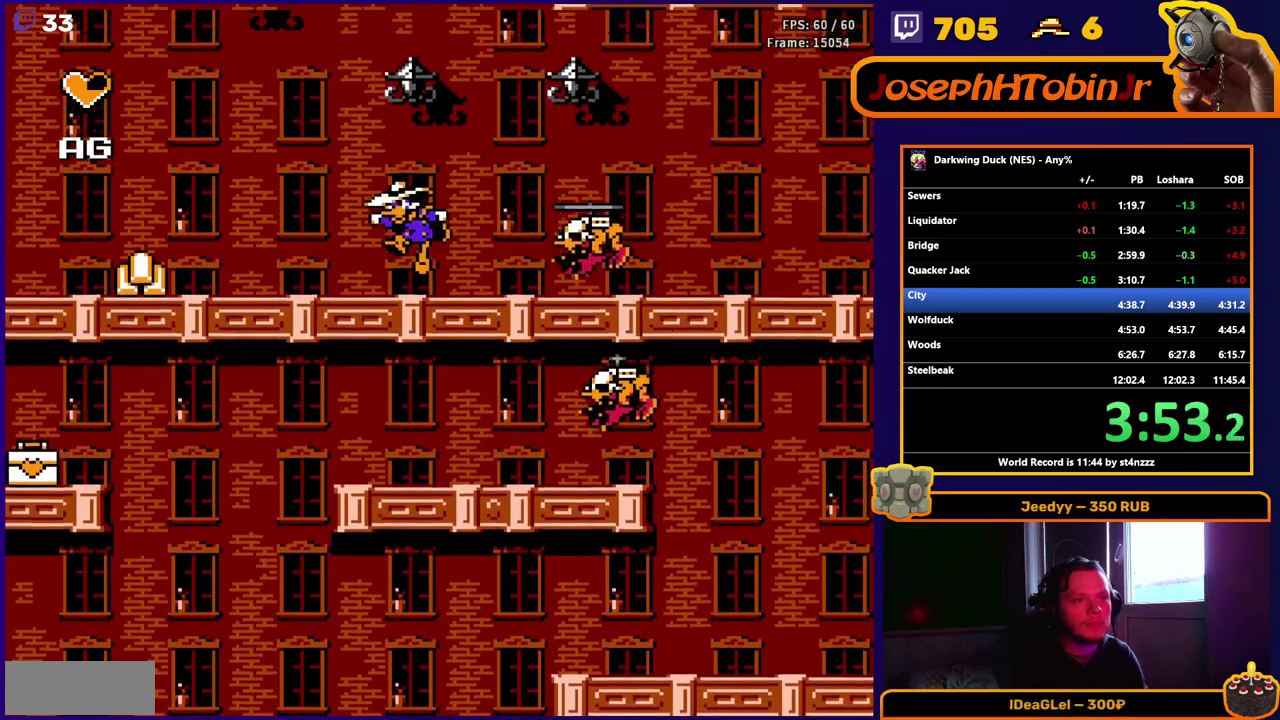
{"buttons": ["A", "DPAD_LEFT"], "events": [[267, "DPAD_LEFT", "down"]]}